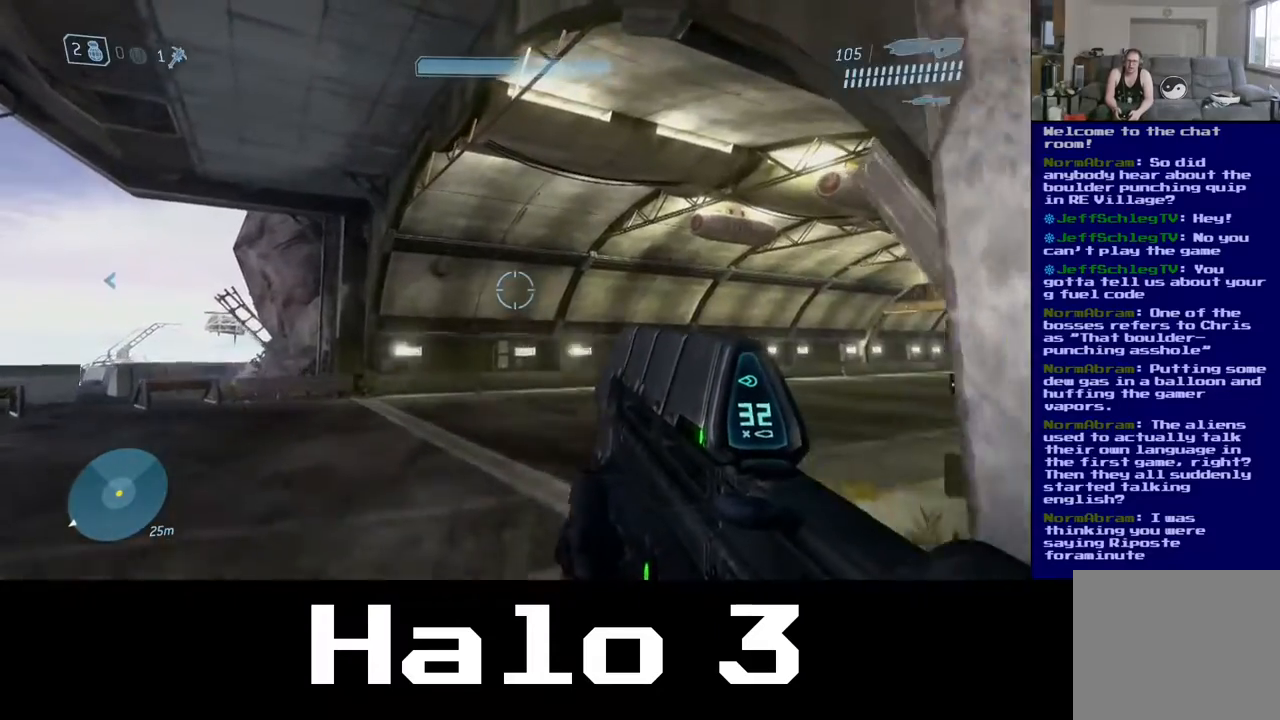
Gameplay with a controller (Xbox layout); each line is a JSON object with the inputs held at the frame after it. "events" lists button and stick changes between this image and that frame as [ms after this image, input, new state], when the widget could be followed in between.
{"buttons": [], "left_stick": "up", "right_stick": "right", "events": [[33, "A", "up"], [250, "right_stick", "down-right"], [367, "right_stick", "right"]]}
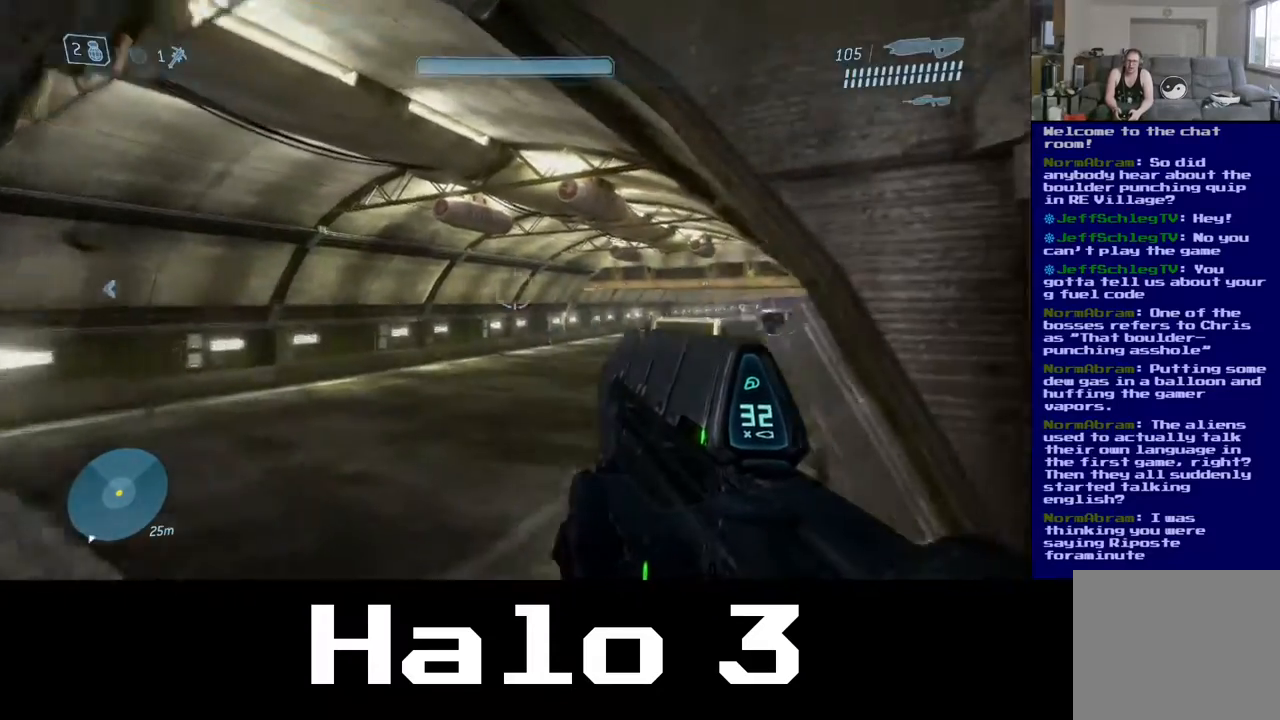
{"buttons": [], "left_stick": "up", "right_stick": "center", "events": [[167, "right_stick", "center"]]}
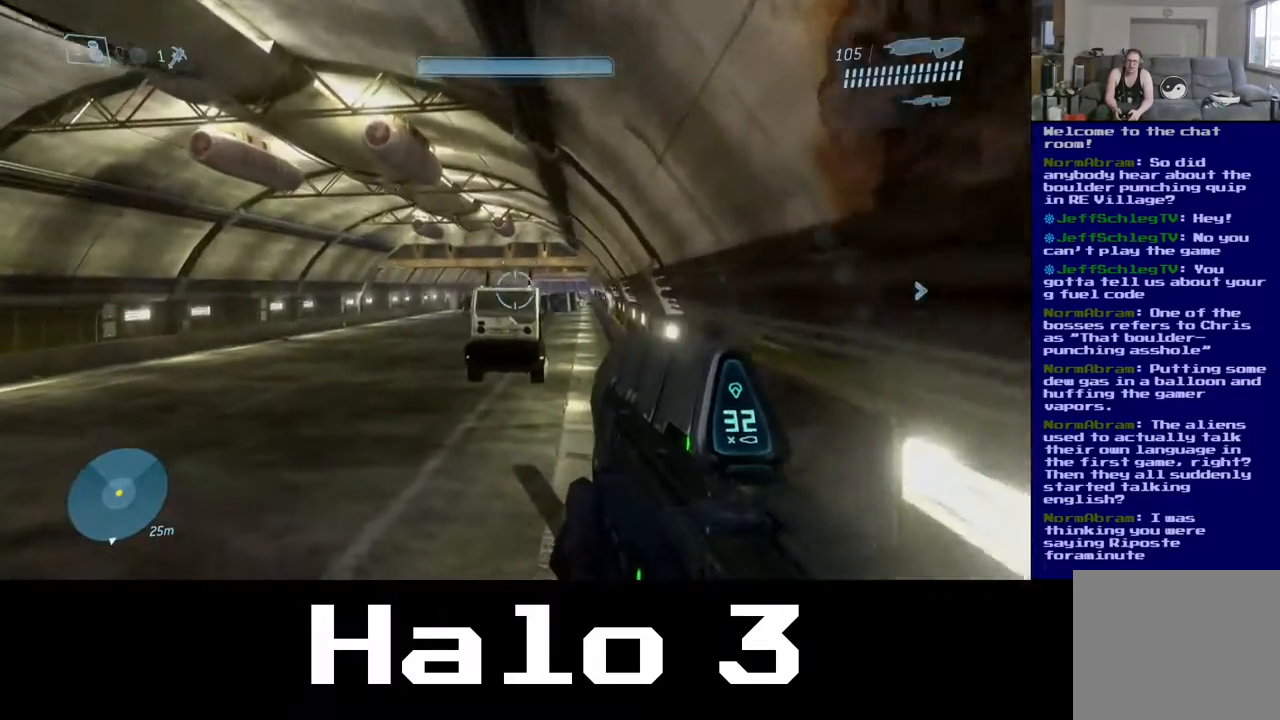
{"buttons": [], "left_stick": "up", "right_stick": "left", "events": [[150, "right_stick", "left"]]}
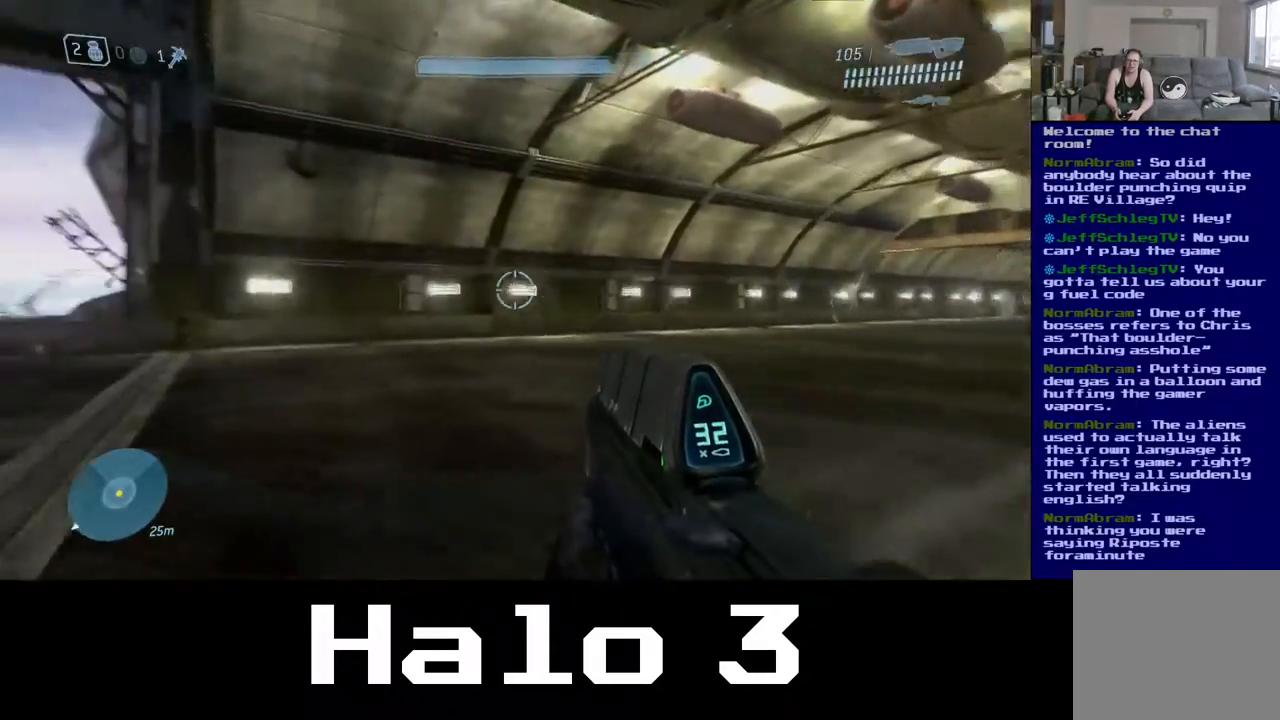
{"buttons": [], "left_stick": "up", "right_stick": "left", "events": [[67, "right_stick", "center"], [400, "right_stick", "left"]]}
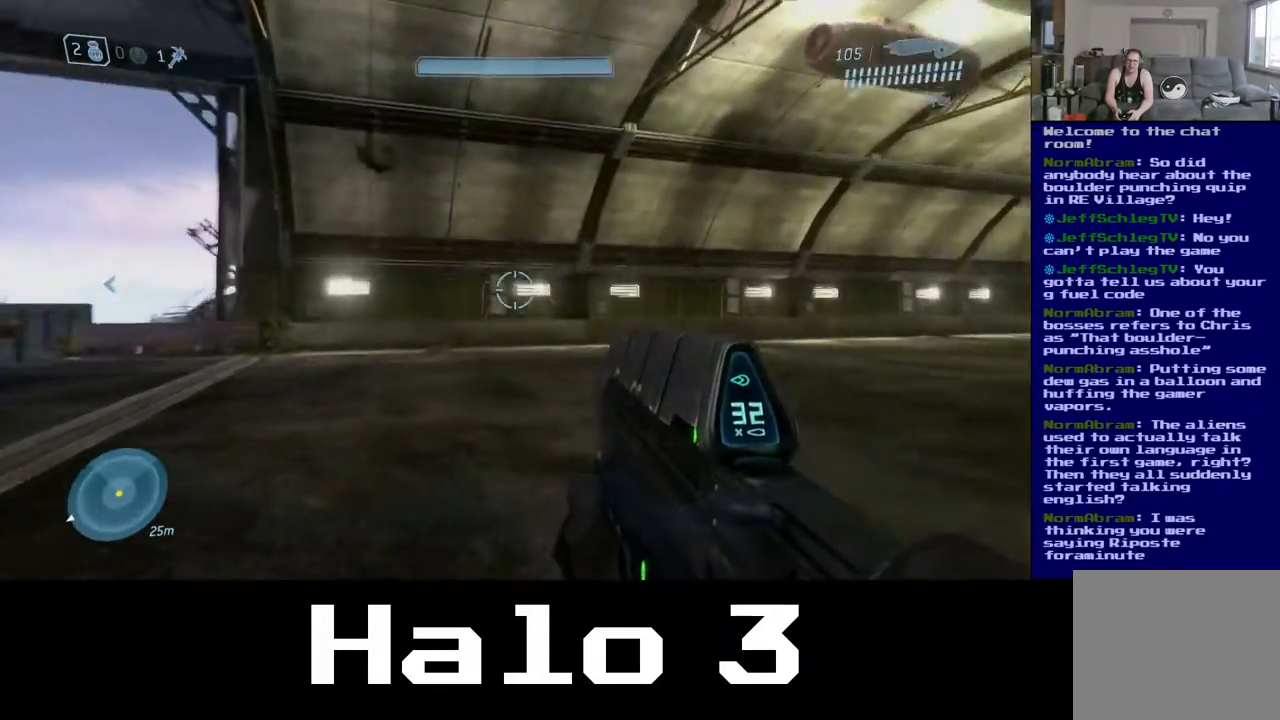
{"buttons": [], "left_stick": "up", "right_stick": "center", "events": [[250, "right_stick", "center"]]}
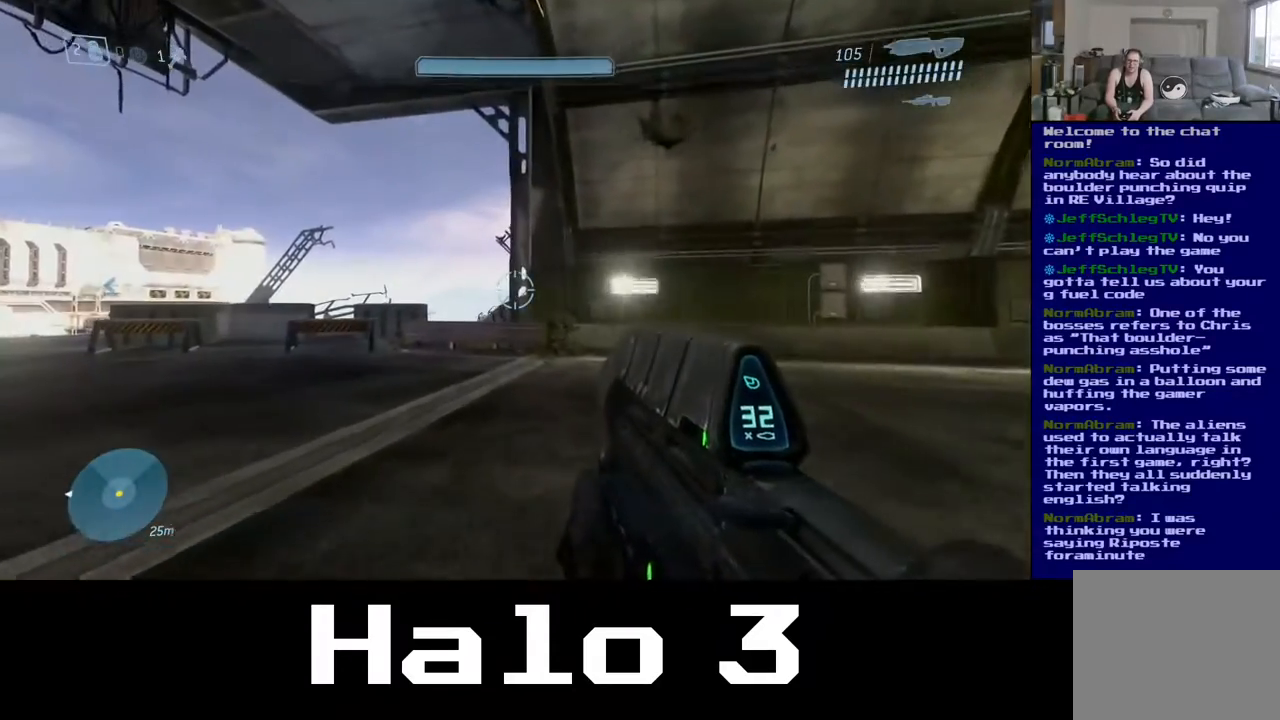
{"buttons": [], "left_stick": "up", "right_stick": "center", "events": [[250, "right_stick", "down-left"], [500, "right_stick", "center"]]}
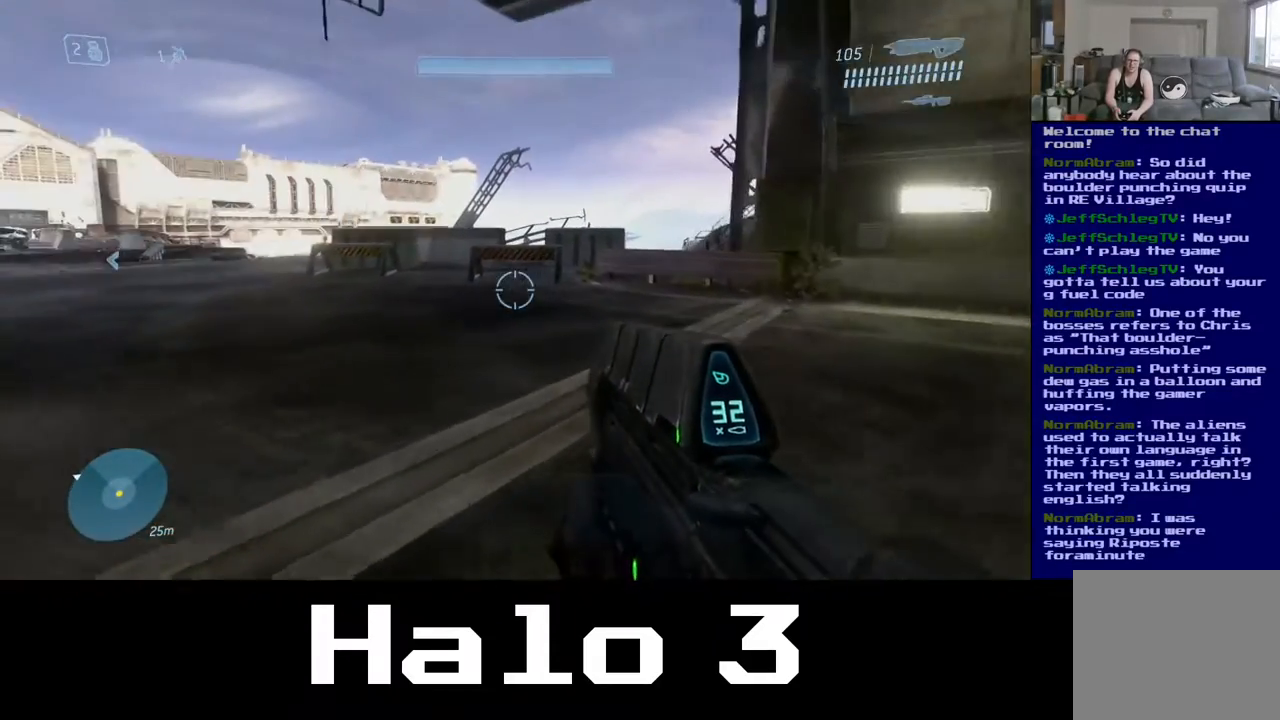
{"buttons": [], "left_stick": "up", "right_stick": "left", "events": [[367, "right_stick", "left"]]}
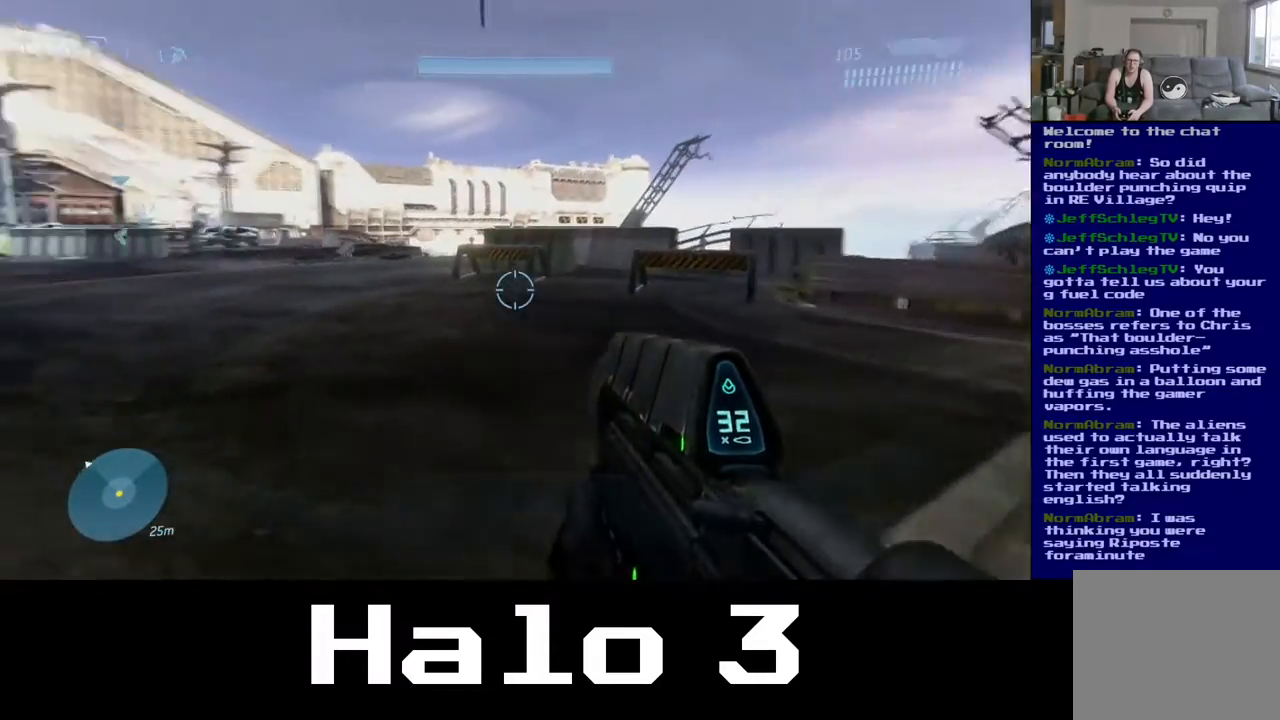
{"buttons": [], "left_stick": "up-right", "right_stick": "center", "events": [[217, "right_stick", "center"], [467, "left_stick", "up-right"]]}
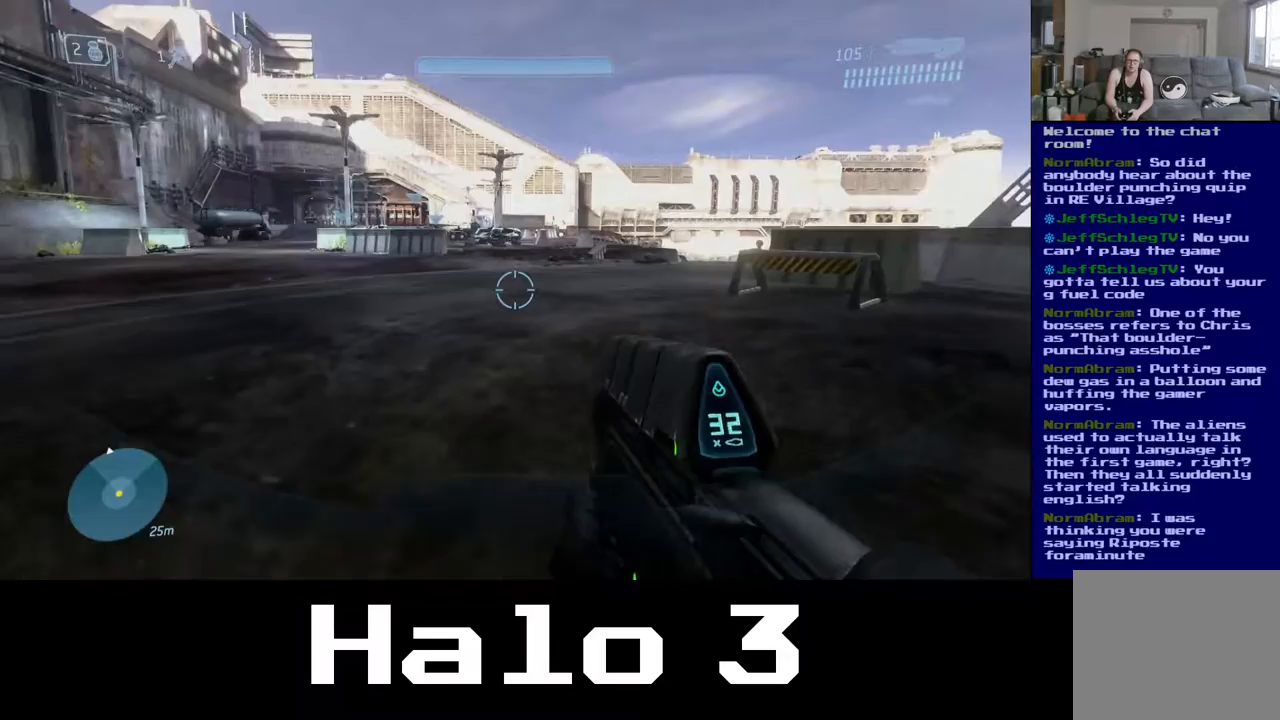
{"buttons": [], "left_stick": "up-right", "right_stick": "center", "events": []}
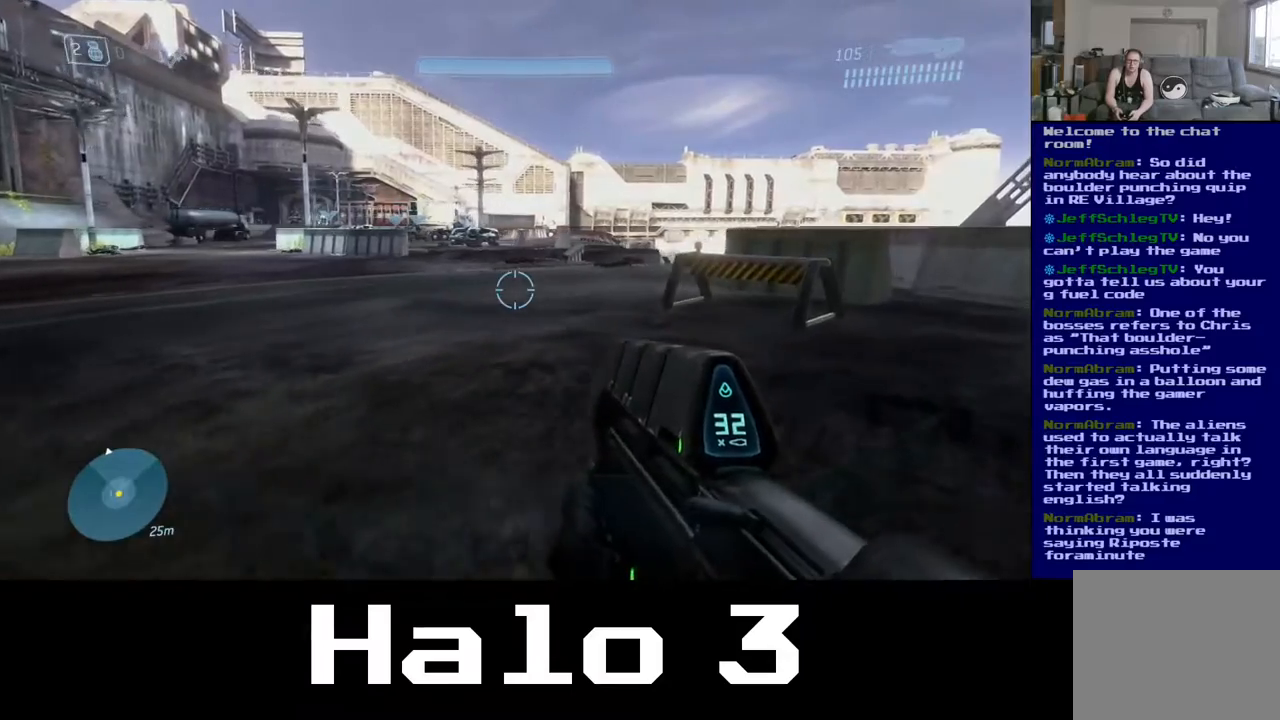
{"buttons": [], "left_stick": "up-right", "right_stick": "center", "events": [[133, "Y", "down"], [233, "Y", "up"]]}
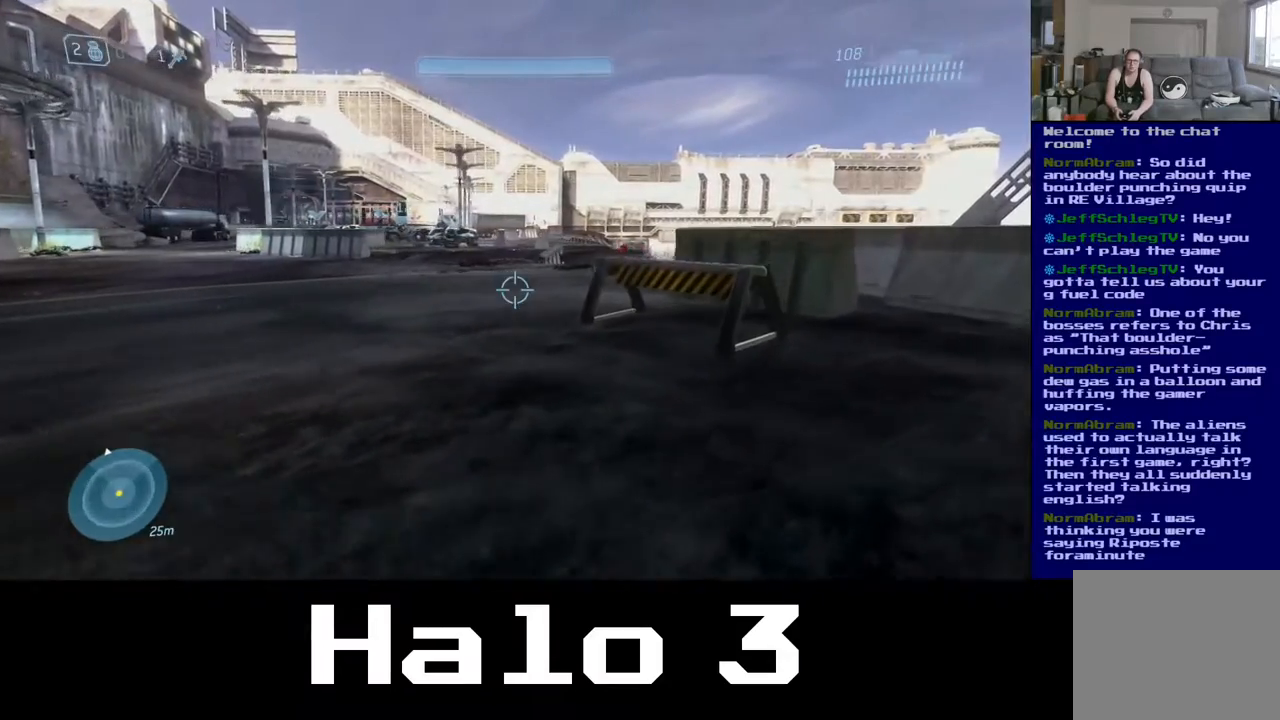
{"buttons": [], "left_stick": "up-right", "right_stick": "center", "events": []}
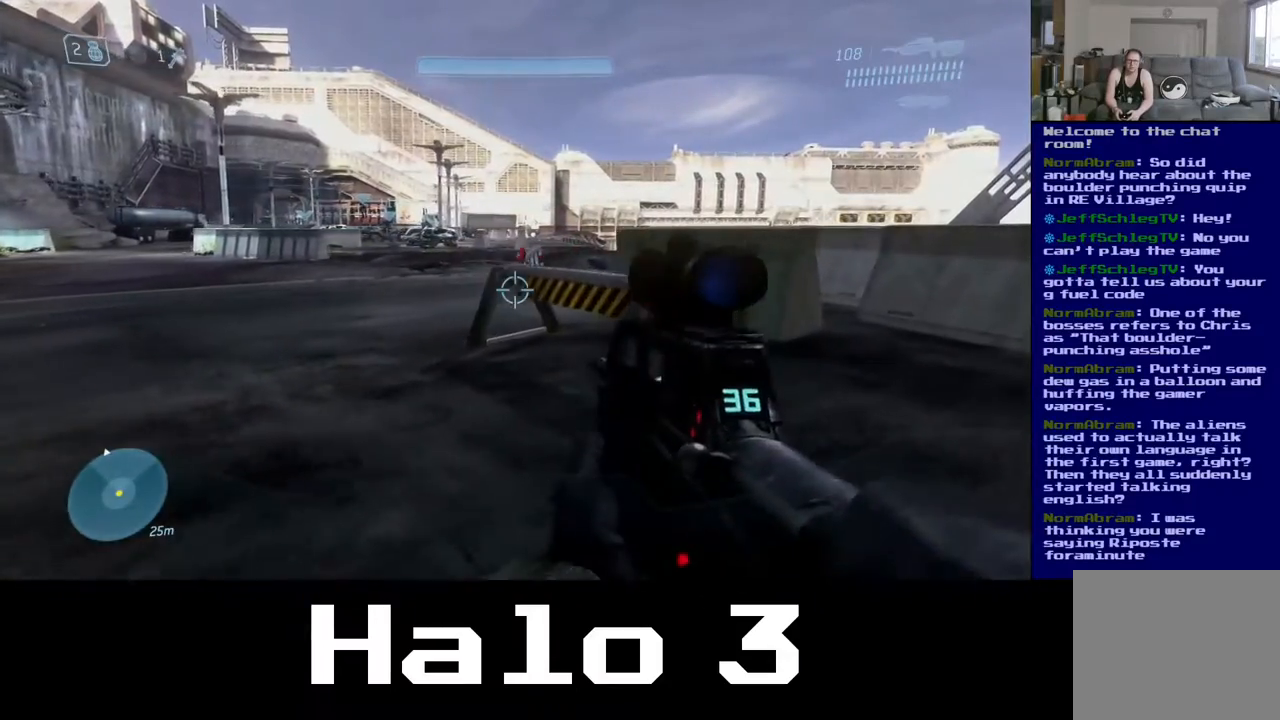
{"buttons": [], "left_stick": "up", "right_stick": "center", "events": [[383, "left_stick", "up"]]}
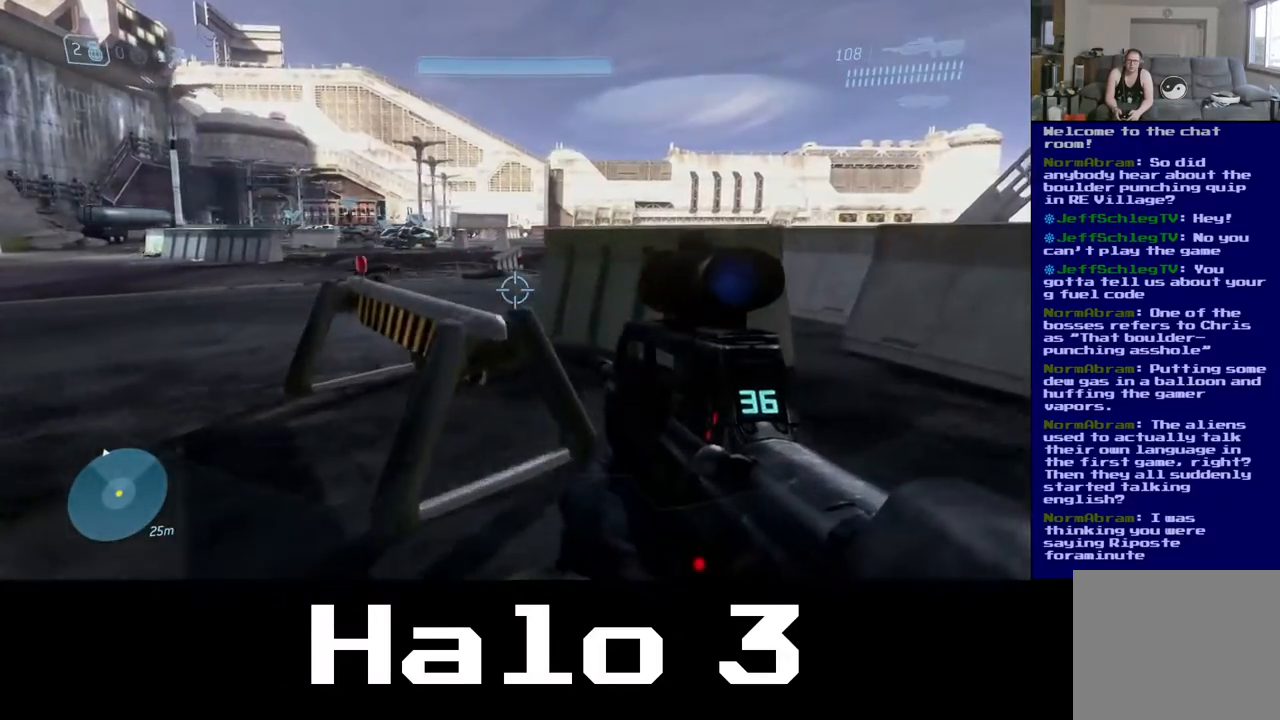
{"buttons": [], "left_stick": "up", "right_stick": "center", "events": [[33, "A", "down"], [283, "A", "up"]]}
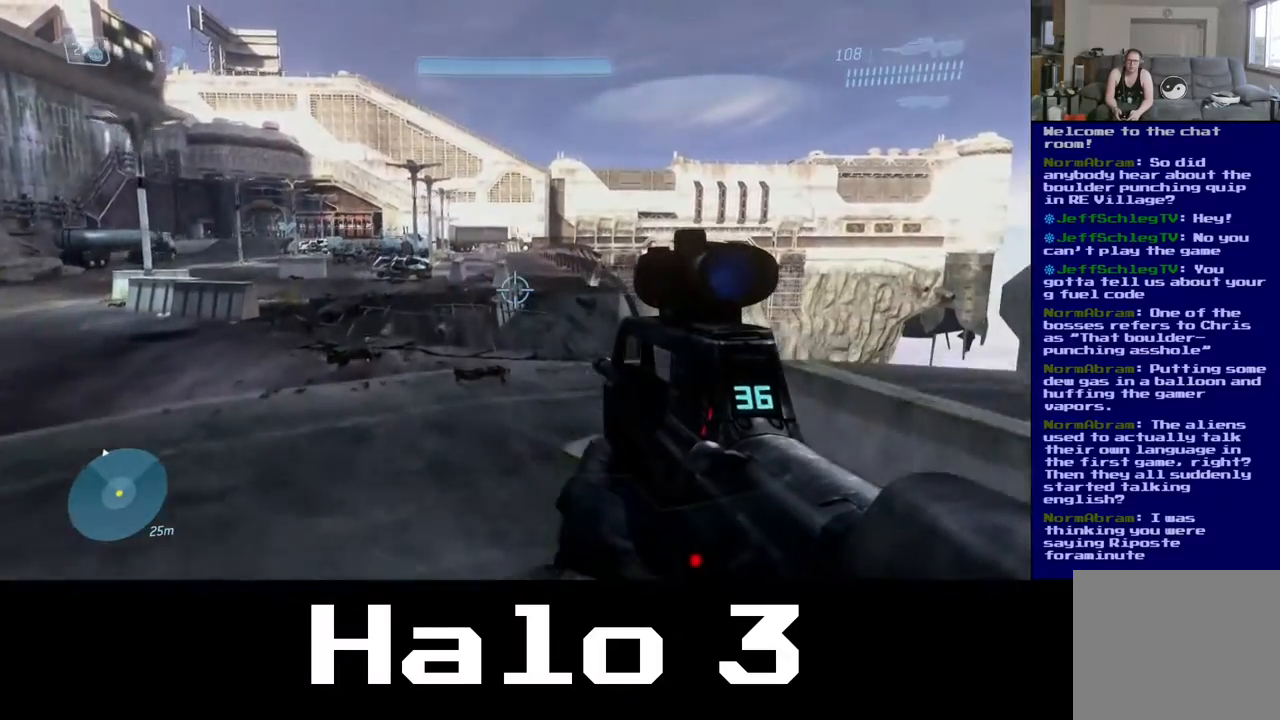
{"buttons": [], "left_stick": "up-left", "right_stick": "center", "events": [[317, "left_stick", "up-left"]]}
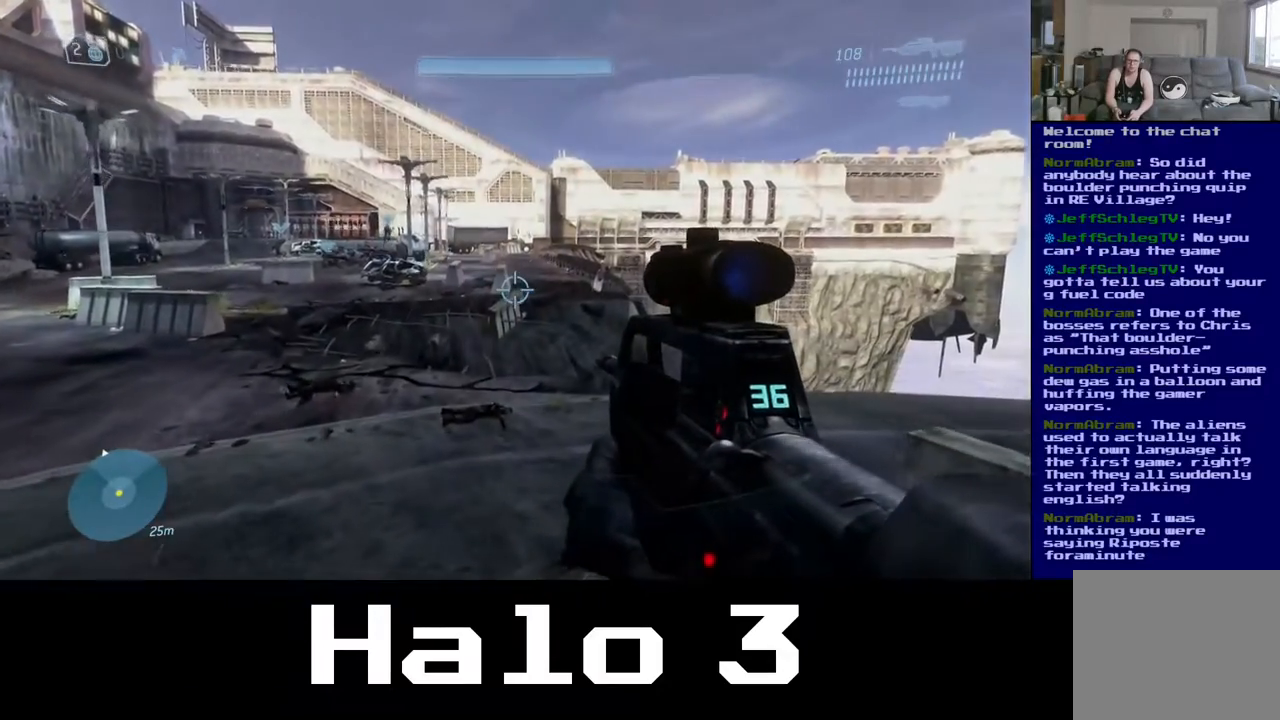
{"buttons": [], "left_stick": "up", "right_stick": "center", "events": [[400, "left_stick", "up"]]}
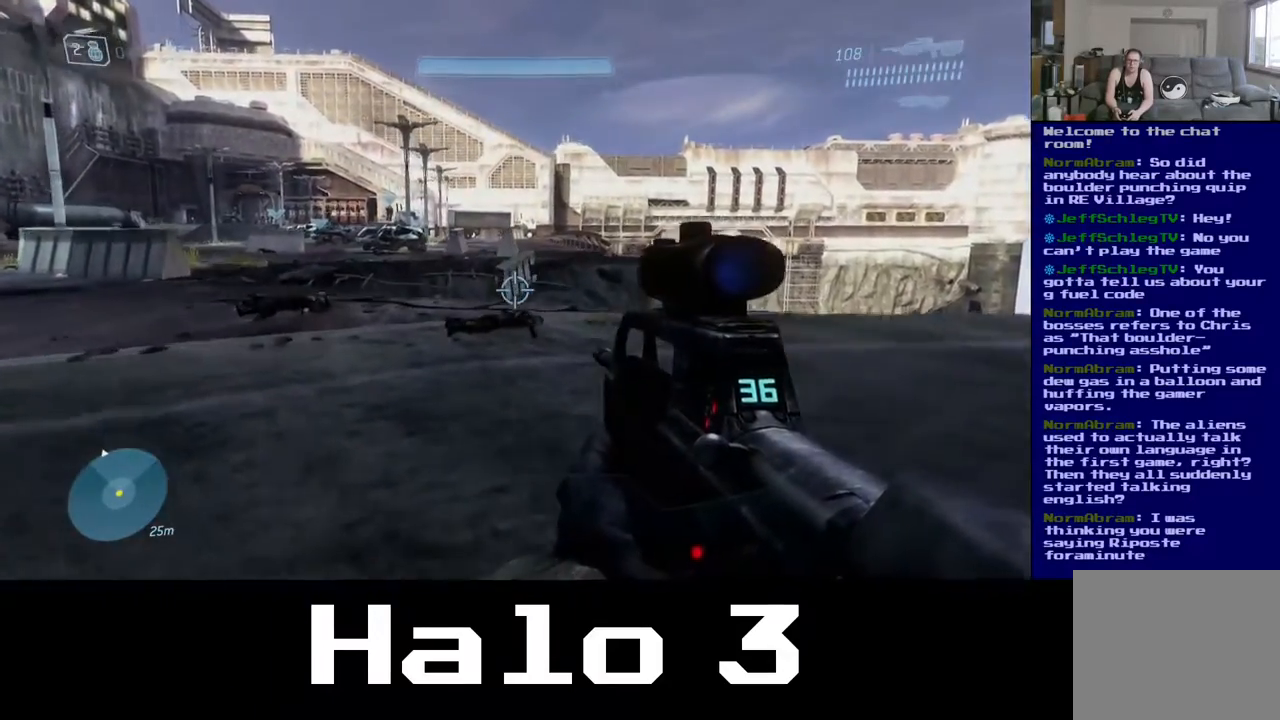
{"buttons": [], "left_stick": "up", "right_stick": "center", "events": [[83, "right_stick", "left"], [233, "right_stick", "center"]]}
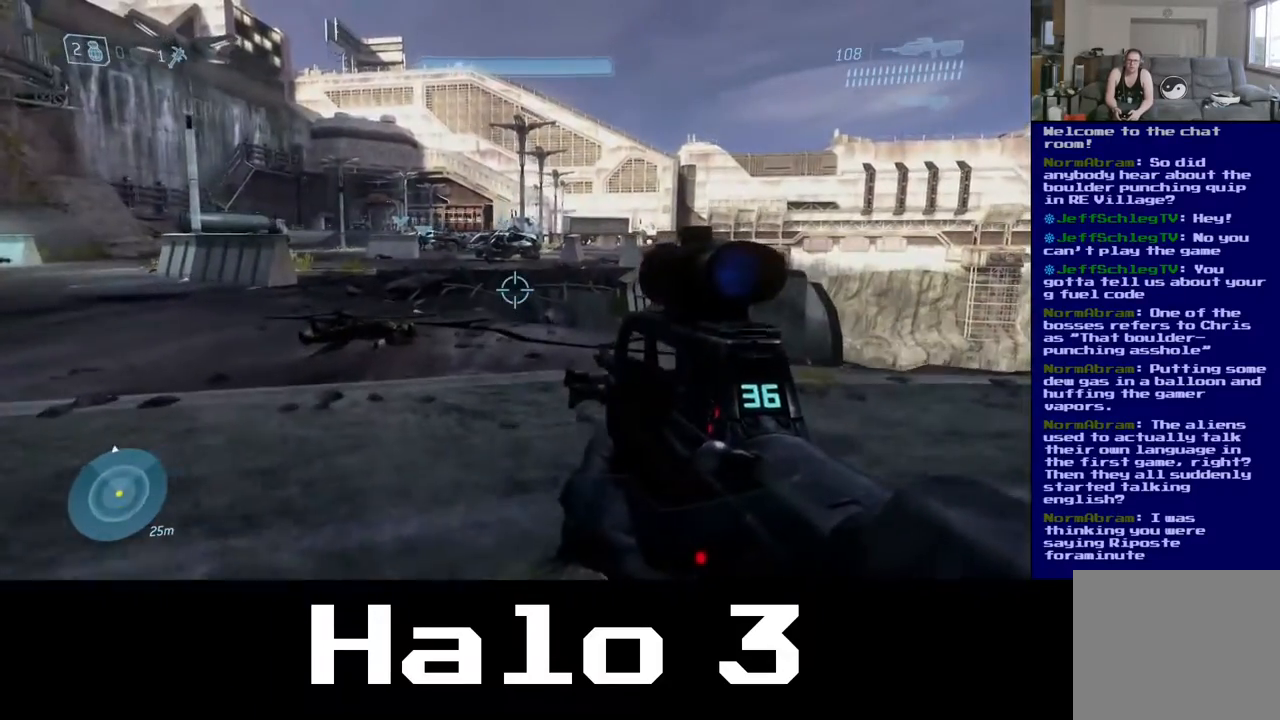
{"buttons": [], "left_stick": "up", "right_stick": "center", "events": [[67, "left_stick", "up-left"], [500, "left_stick", "up"]]}
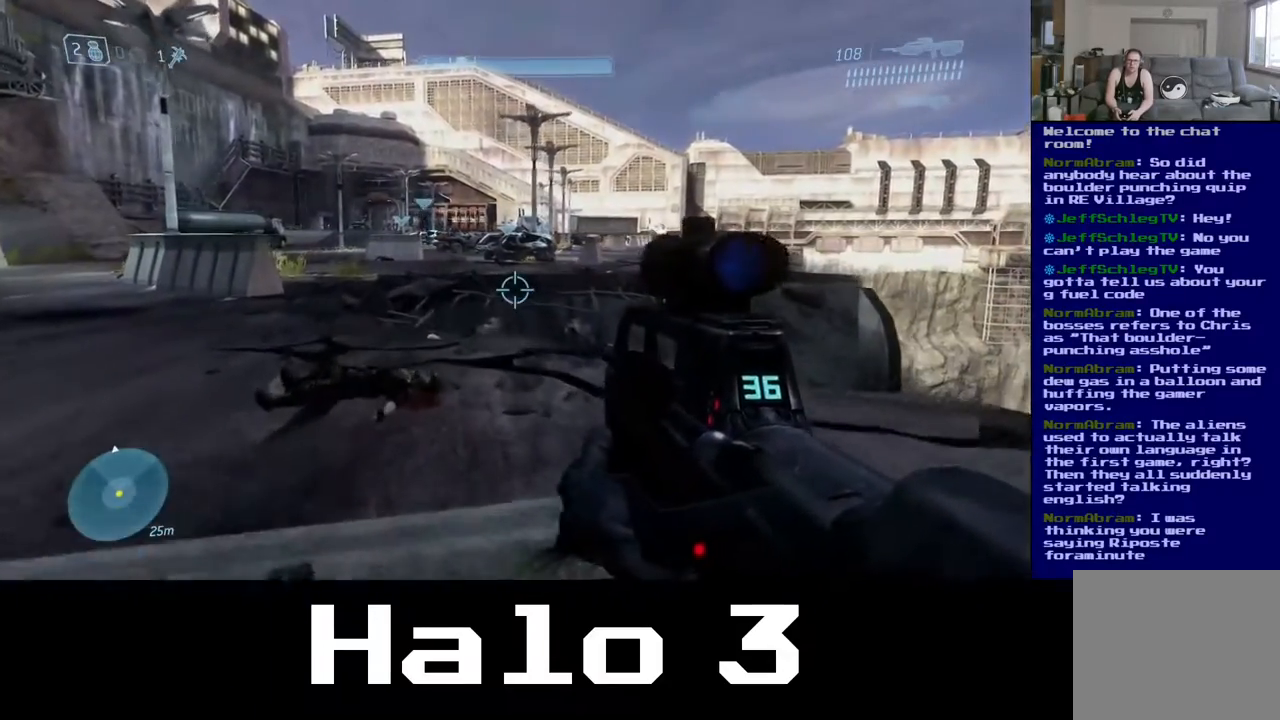
{"buttons": [], "left_stick": "up-left", "right_stick": "center", "events": [[333, "left_stick", "up-left"]]}
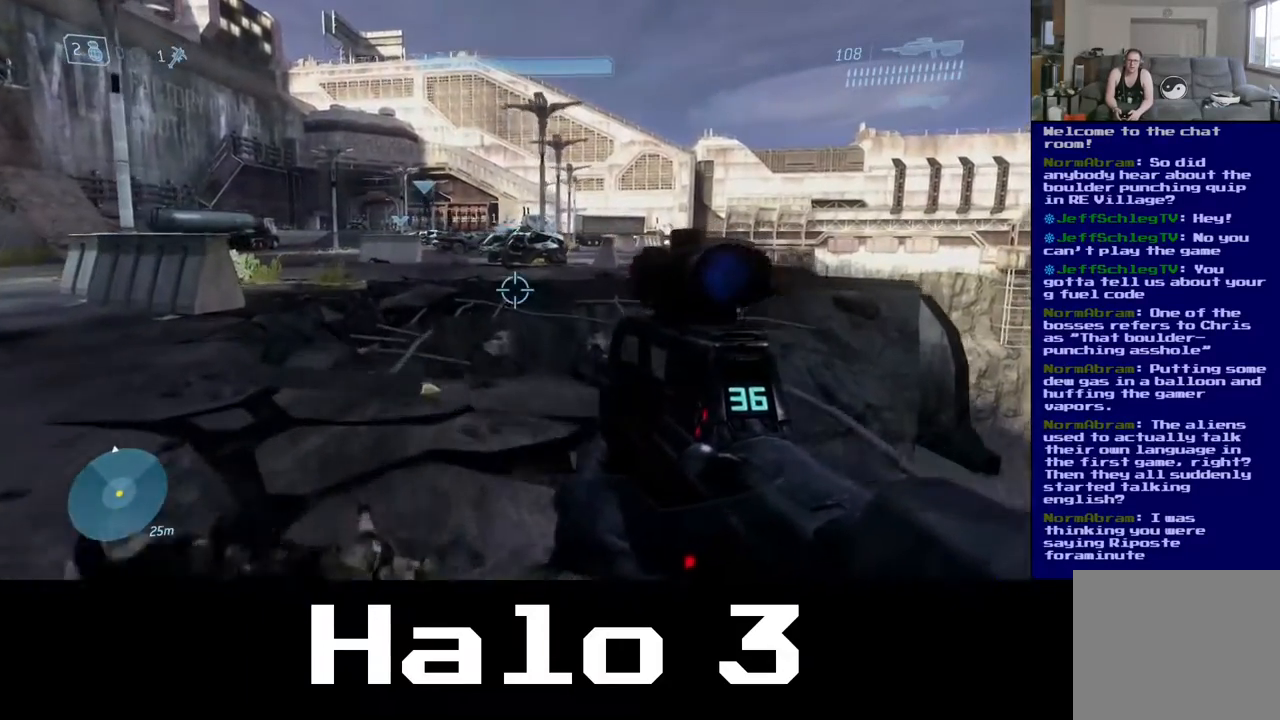
{"buttons": [], "left_stick": "up-left", "right_stick": "center", "events": []}
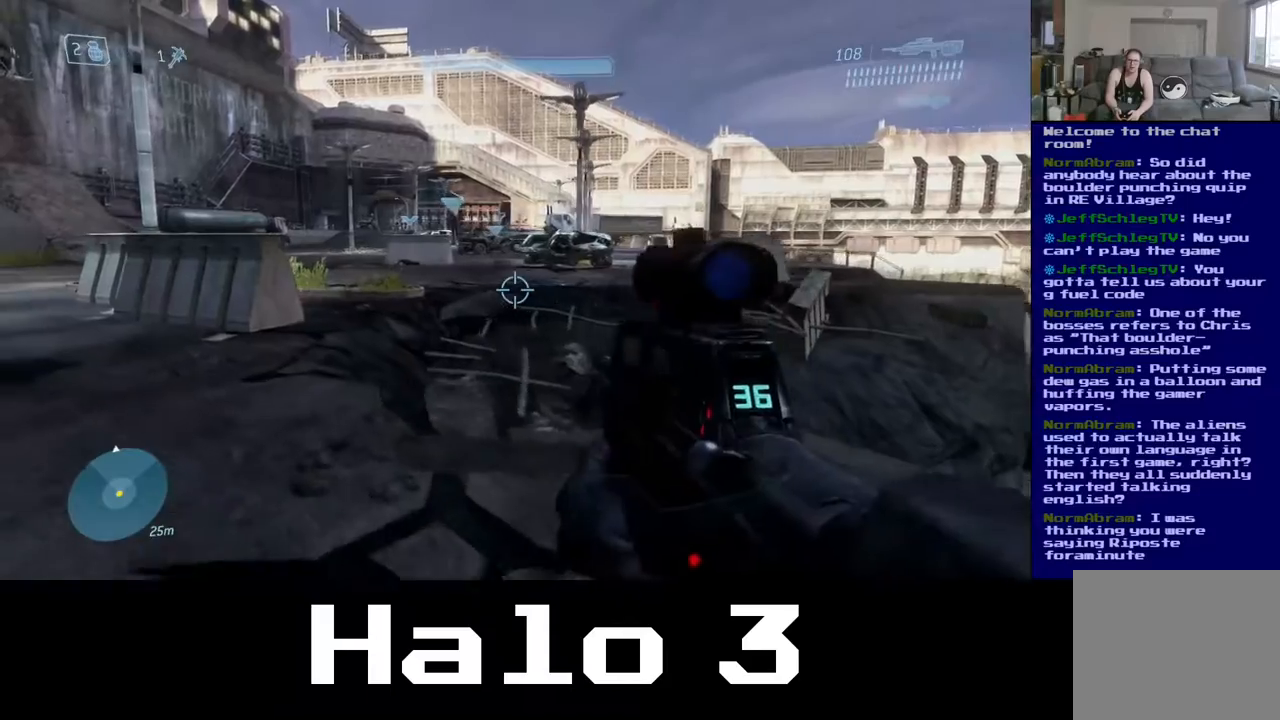
{"buttons": [], "left_stick": "up-left", "right_stick": "center", "events": []}
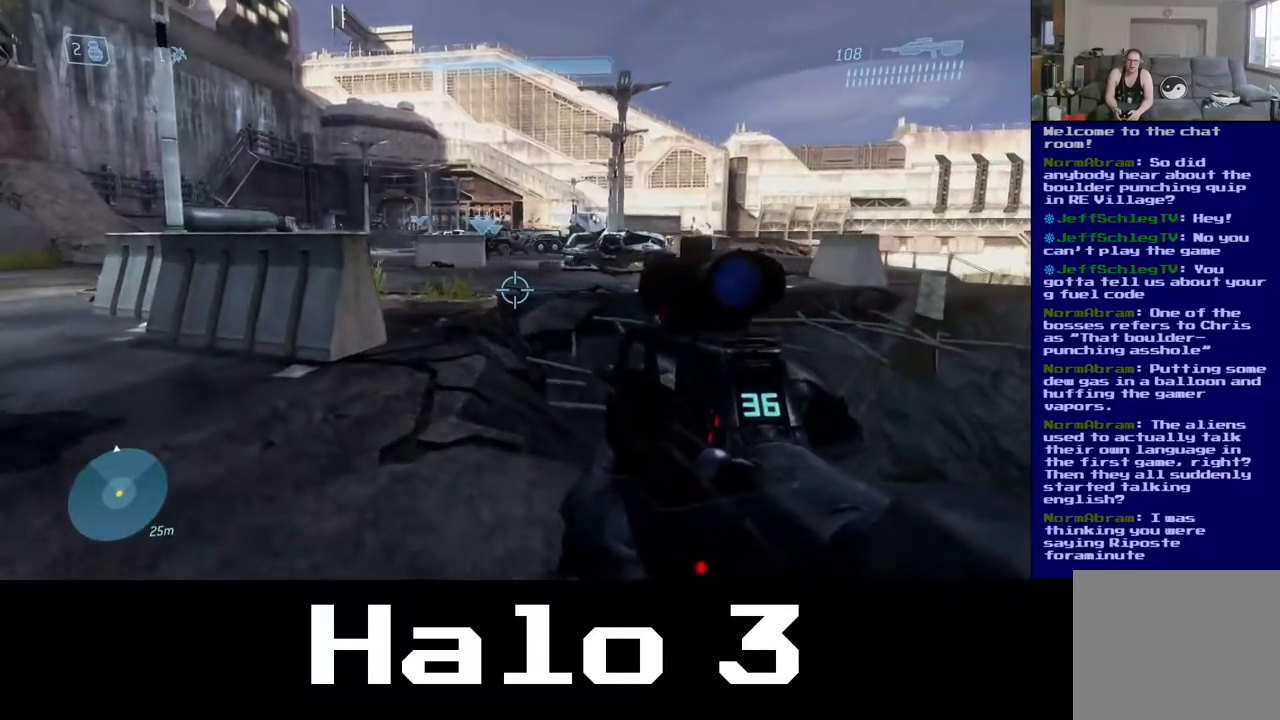
{"buttons": [], "left_stick": "up-left", "right_stick": "center", "events": []}
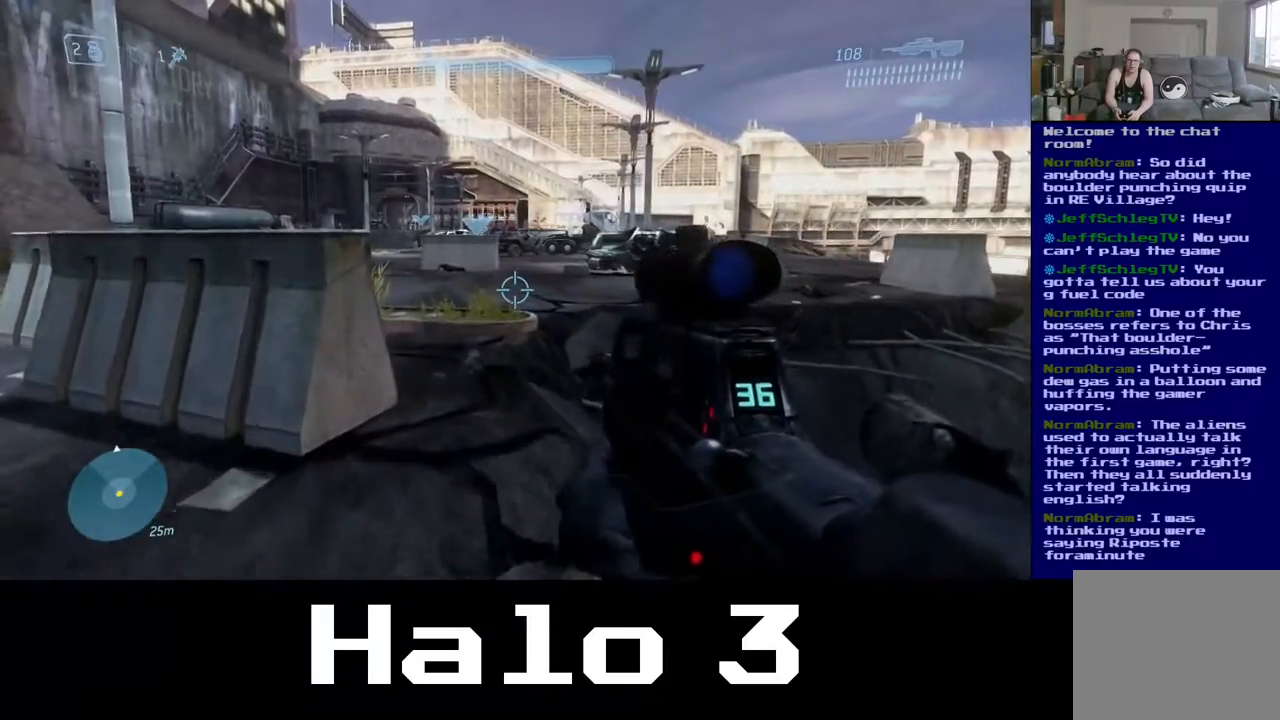
{"buttons": ["A"], "left_stick": "up", "right_stick": "center", "events": [[200, "A", "down"], [333, "left_stick", "up"]]}
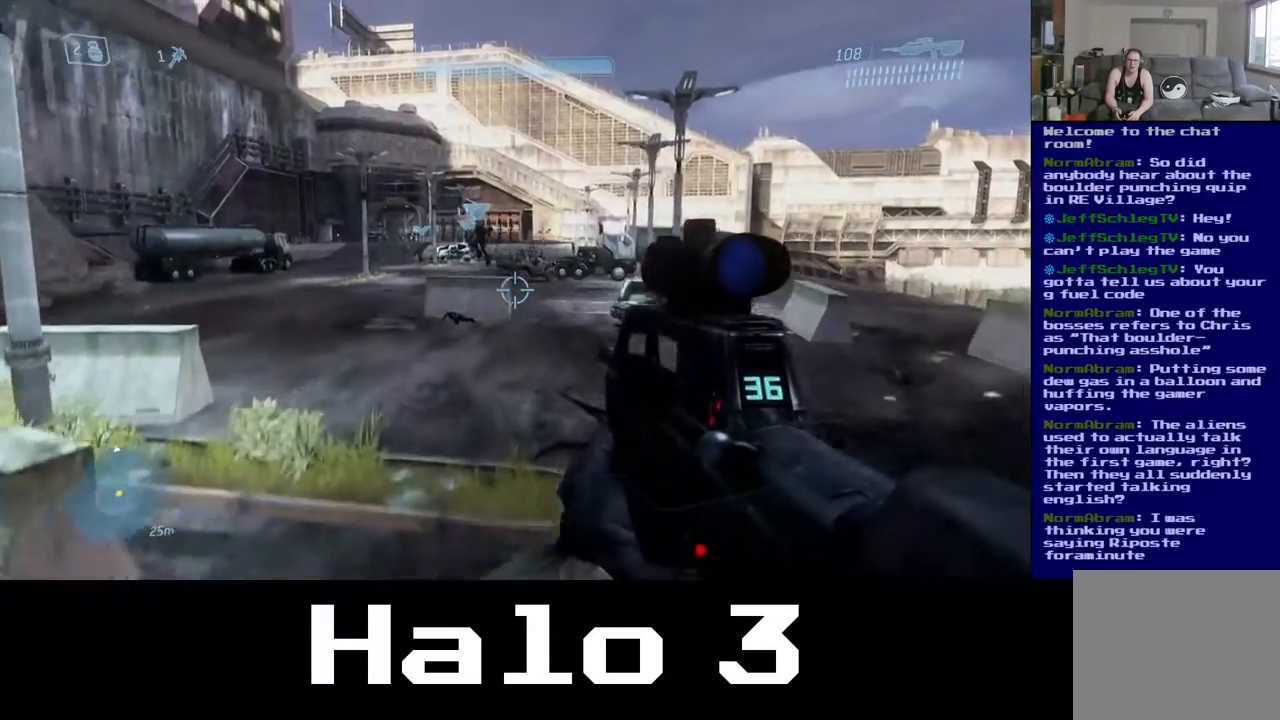
{"buttons": ["A"], "left_stick": "up", "right_stick": "center", "events": []}
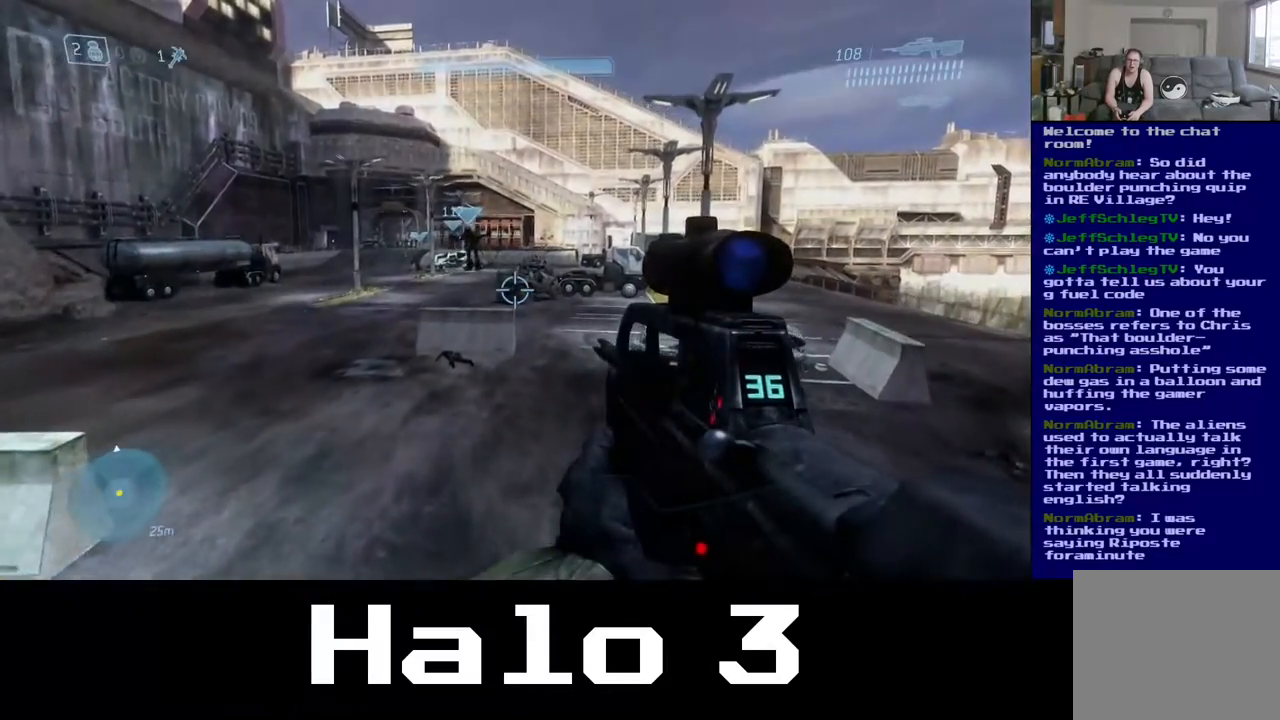
{"buttons": [], "left_stick": "up", "right_stick": "center", "events": [[133, "A", "up"]]}
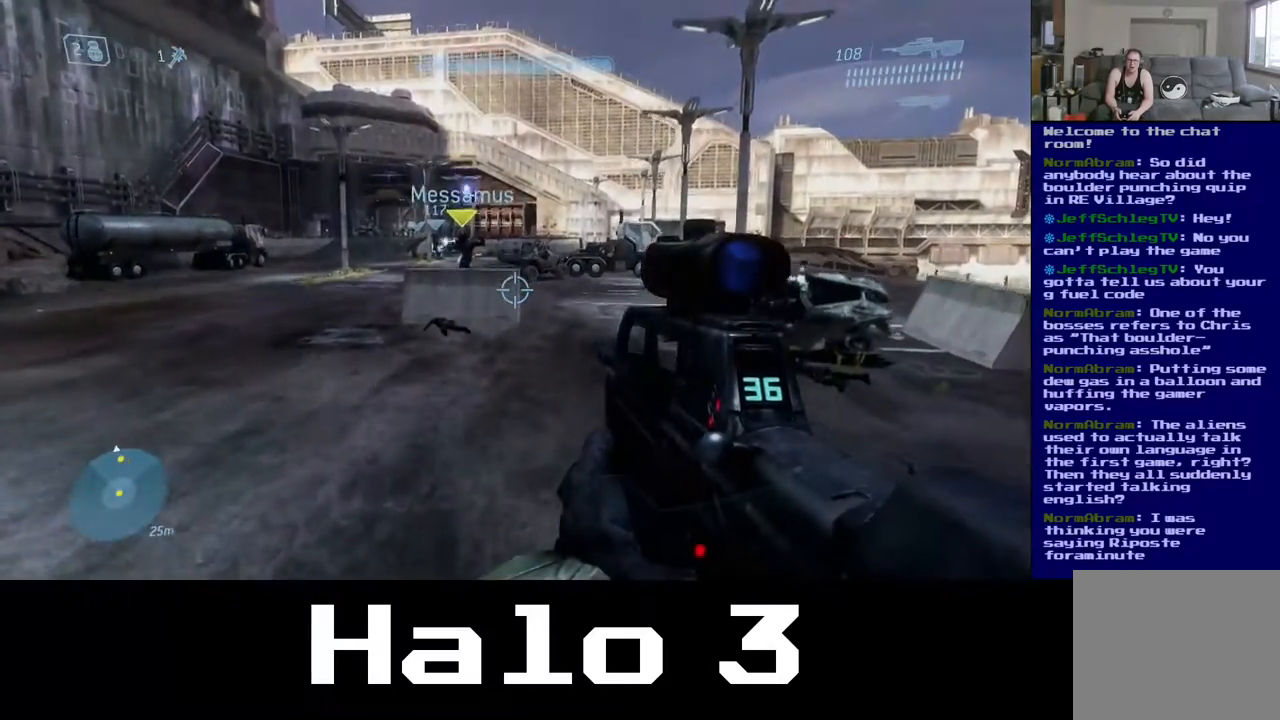
{"buttons": [], "left_stick": "up", "right_stick": "center", "events": []}
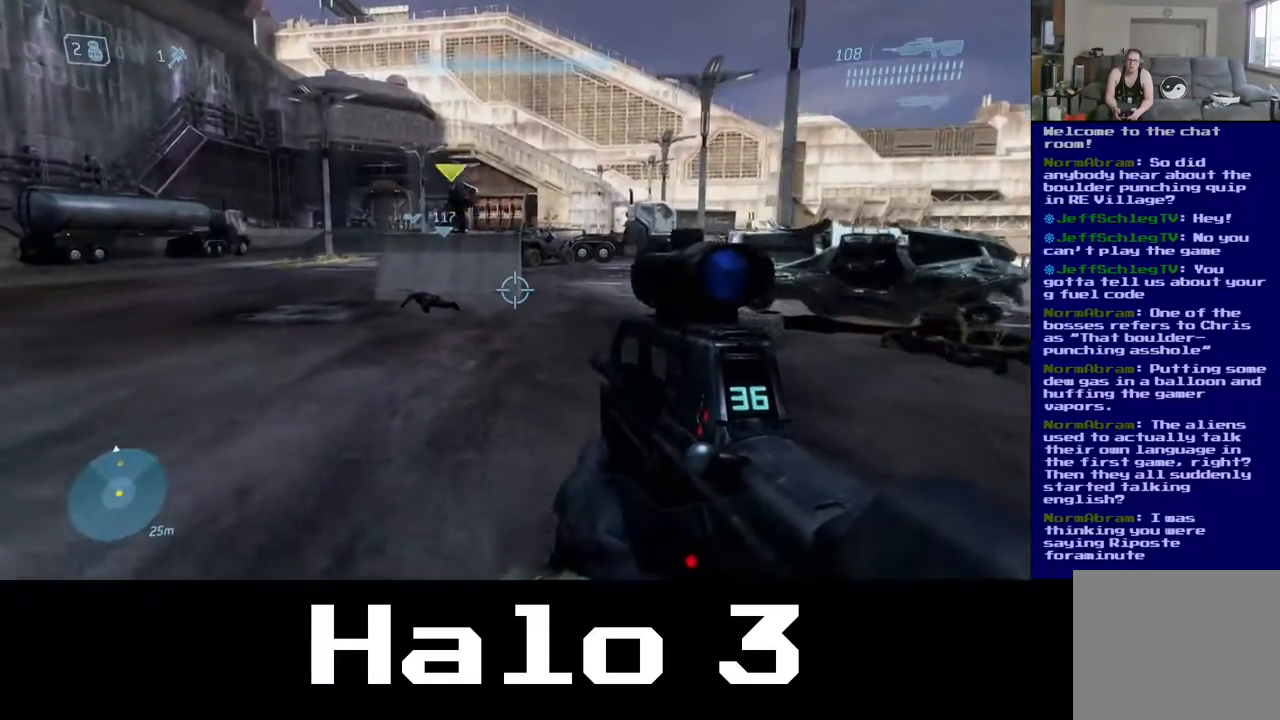
{"buttons": [], "left_stick": "up", "right_stick": "center", "events": [[283, "Y", "down"], [417, "Y", "up"]]}
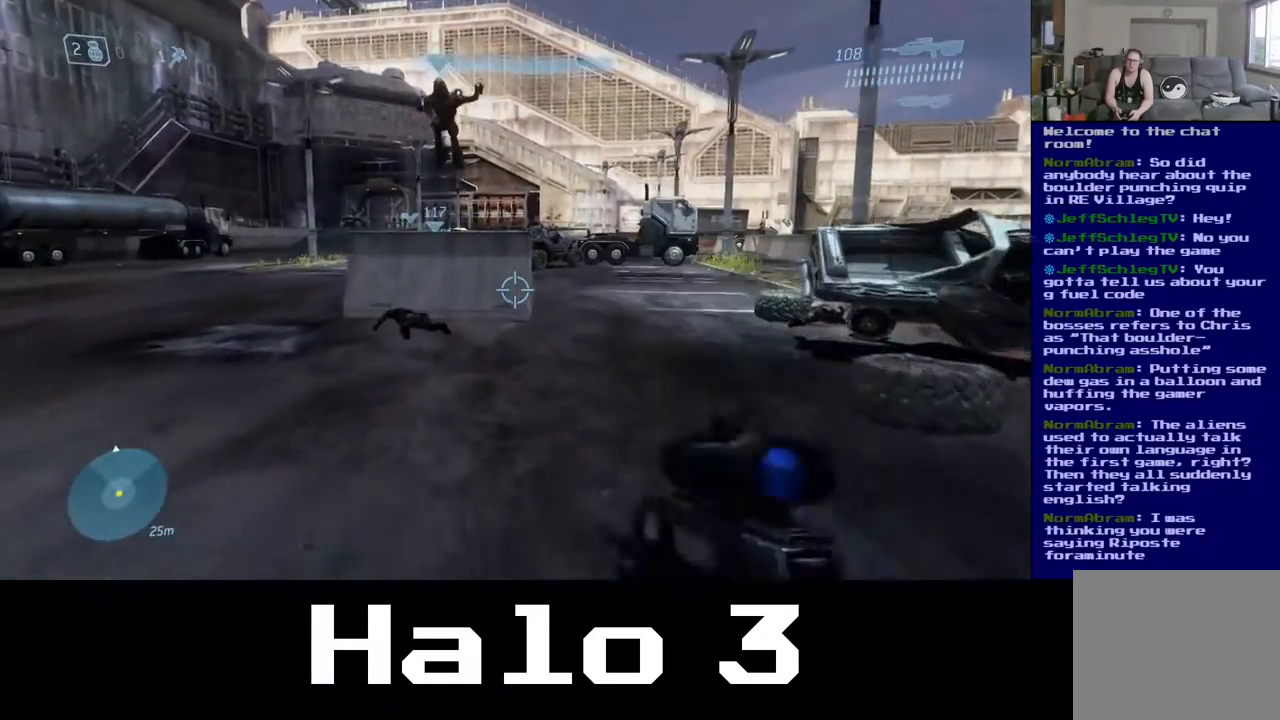
{"buttons": [], "left_stick": "up-left", "right_stick": "center", "events": [[167, "left_stick", "up-left"]]}
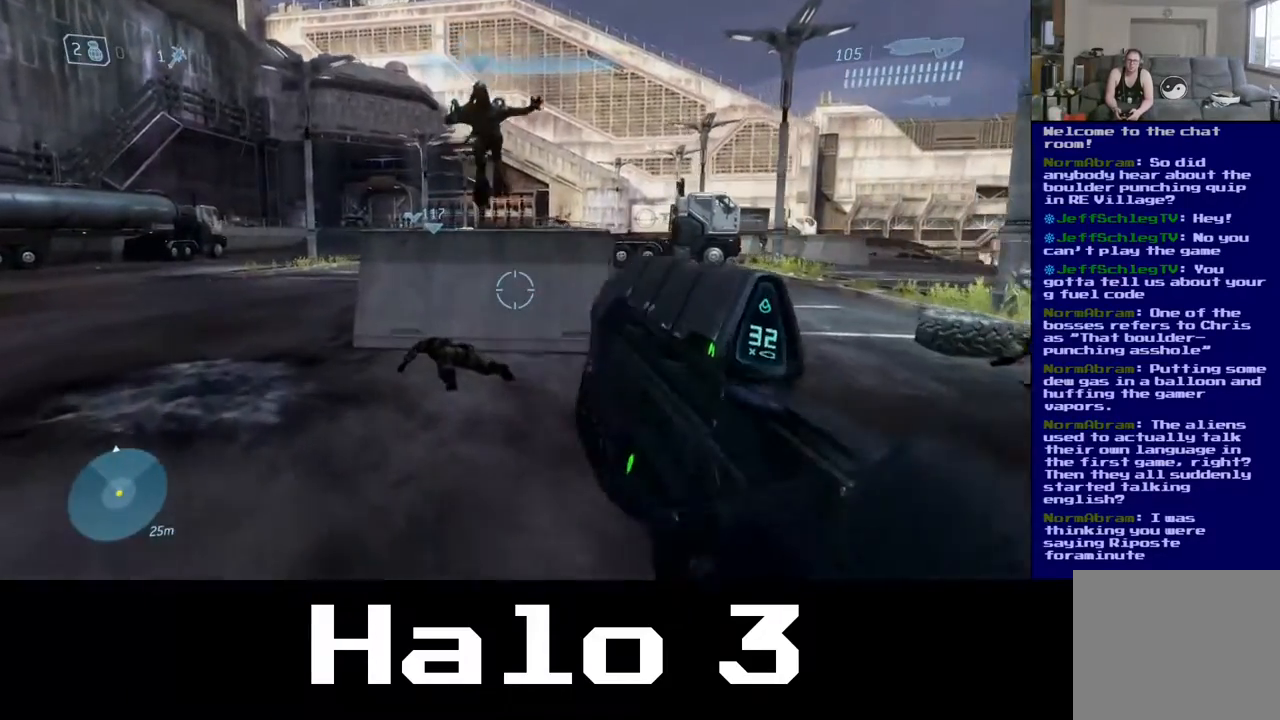
{"buttons": ["A"], "left_stick": "up", "right_stick": "center", "events": [[33, "left_stick", "up"], [283, "A", "down"]]}
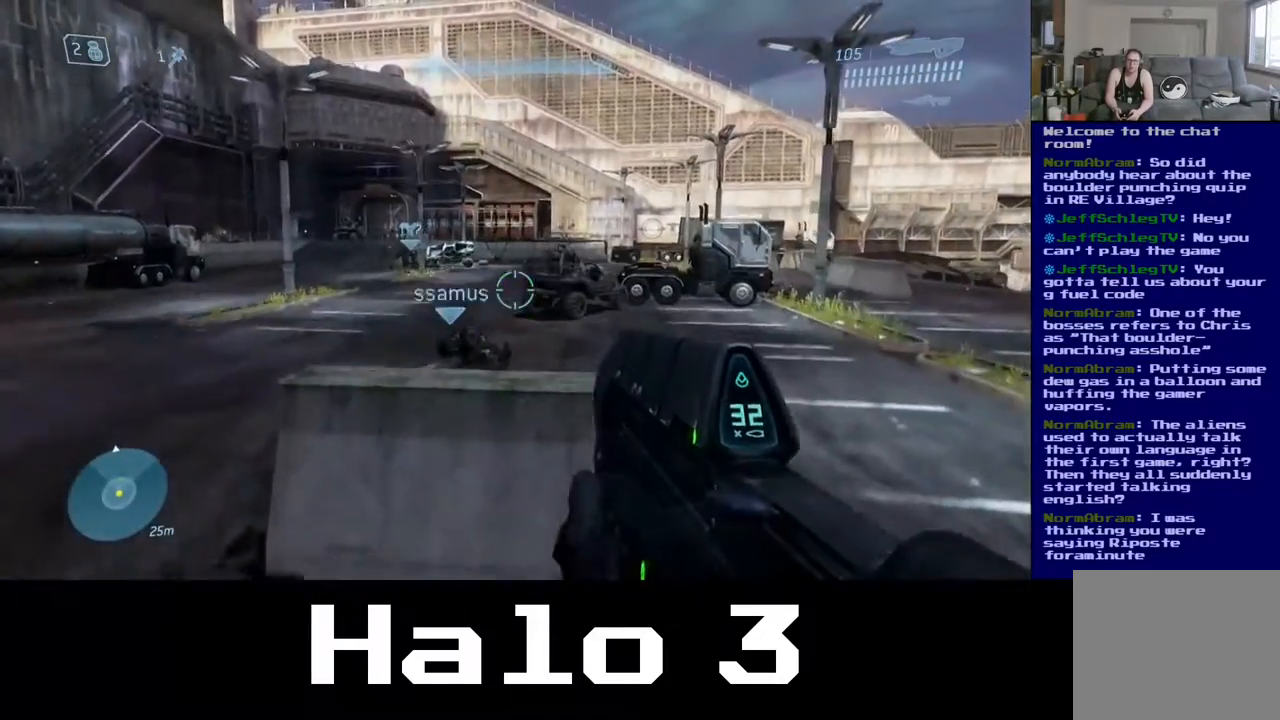
{"buttons": ["A"], "left_stick": "up-left", "right_stick": "center", "events": [[67, "left_stick", "up-left"], [317, "L3", "down"], [483, "L3", "up"]]}
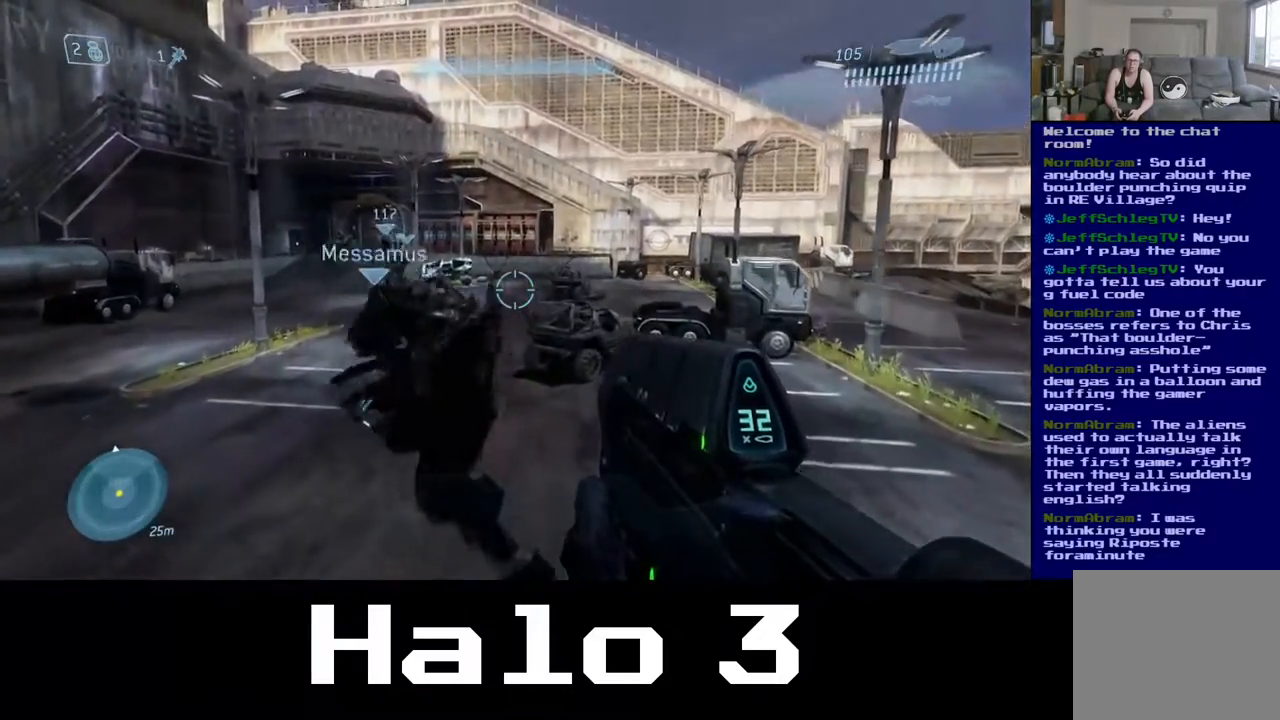
{"buttons": [], "left_stick": "up-left", "right_stick": "center", "events": [[117, "L3", "down"], [267, "L3", "up"], [400, "A", "up"]]}